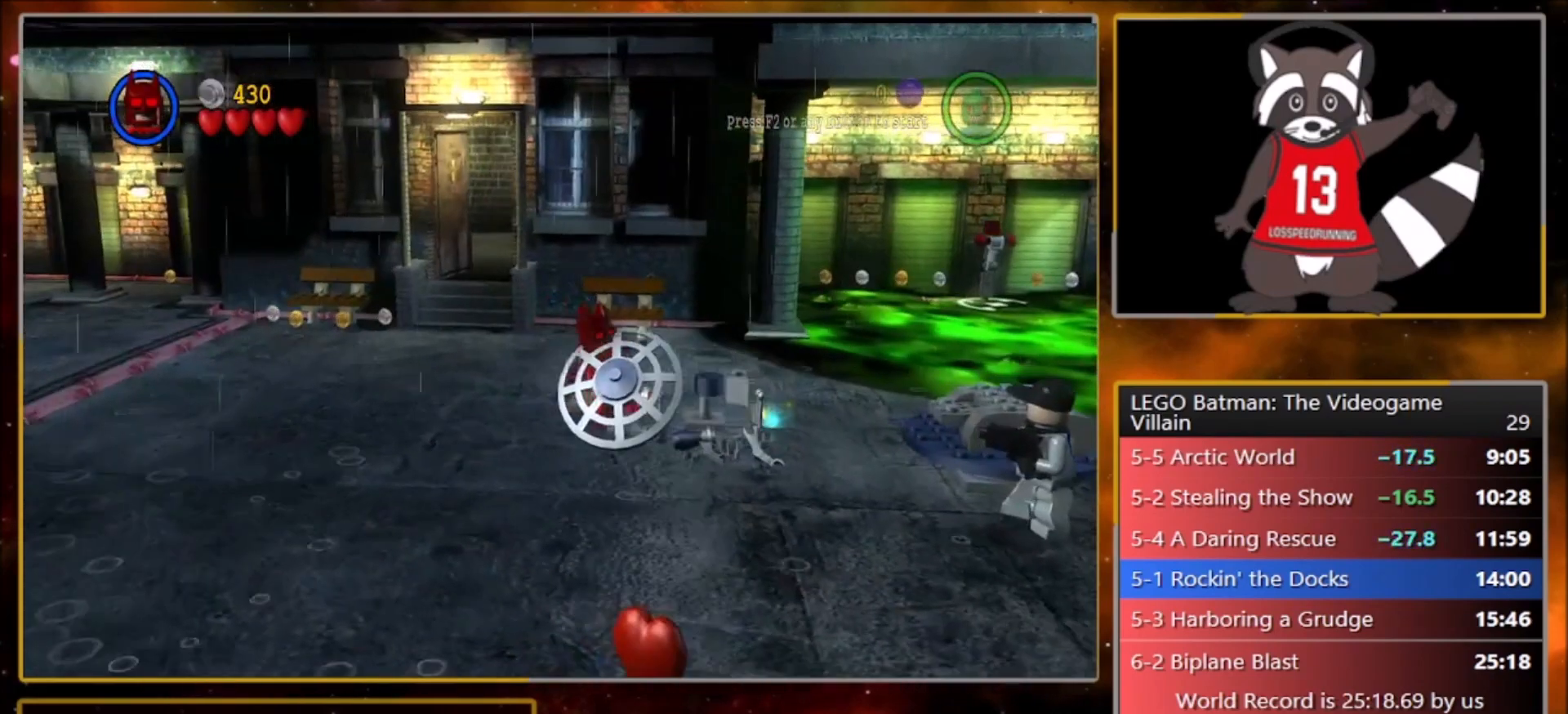
Gameplay with a controller (PlayStation layout); each line is a JSON object with the inputs held at the frame after it. "events" lists button and stick changes between this image and that frame as [ms after this image, input, new state], when the widget could be followed in between. Not read: right_stick.
{"buttons": ["SQUARE"], "left_stick": "down-right", "events": []}
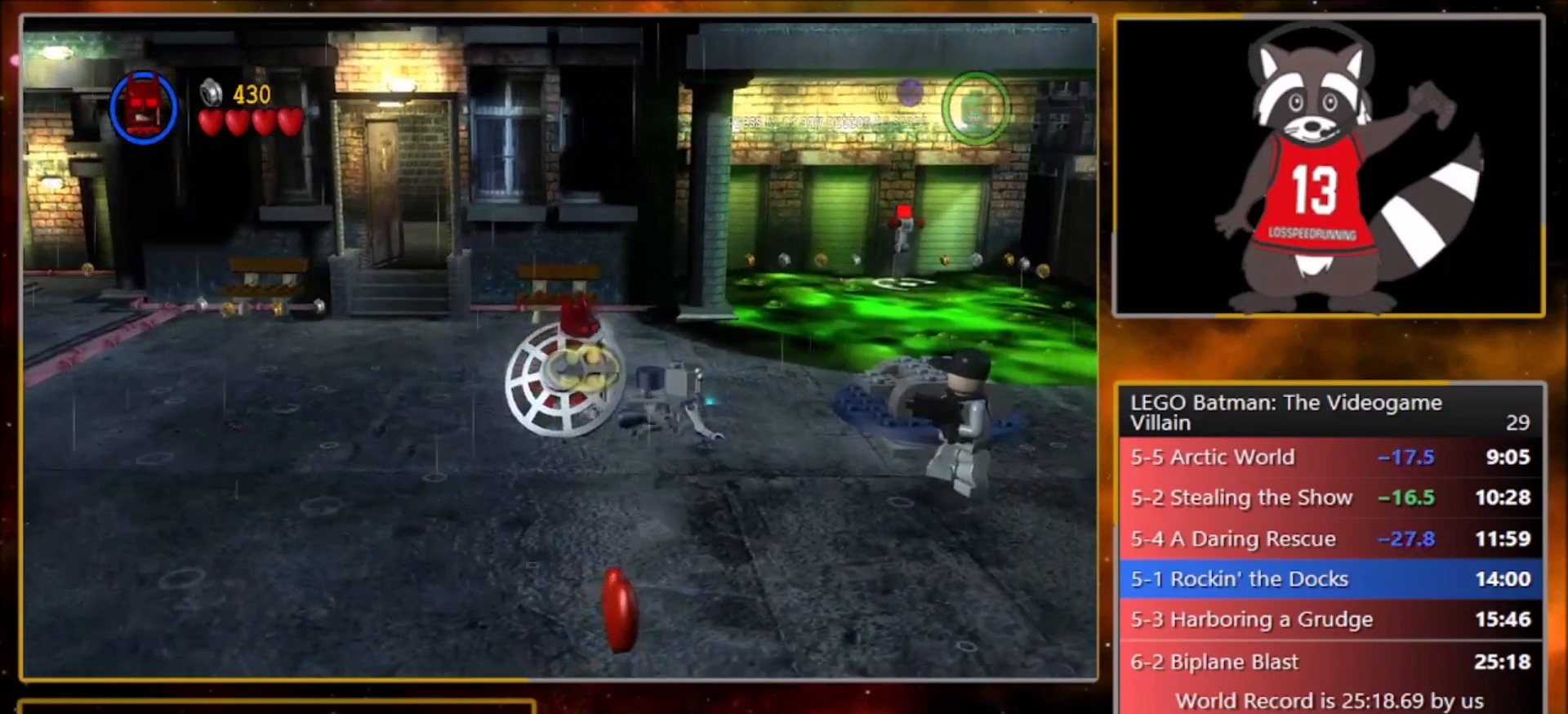
{"buttons": ["SQUARE"], "left_stick": "right", "events": [[267, "left_stick", "right"]]}
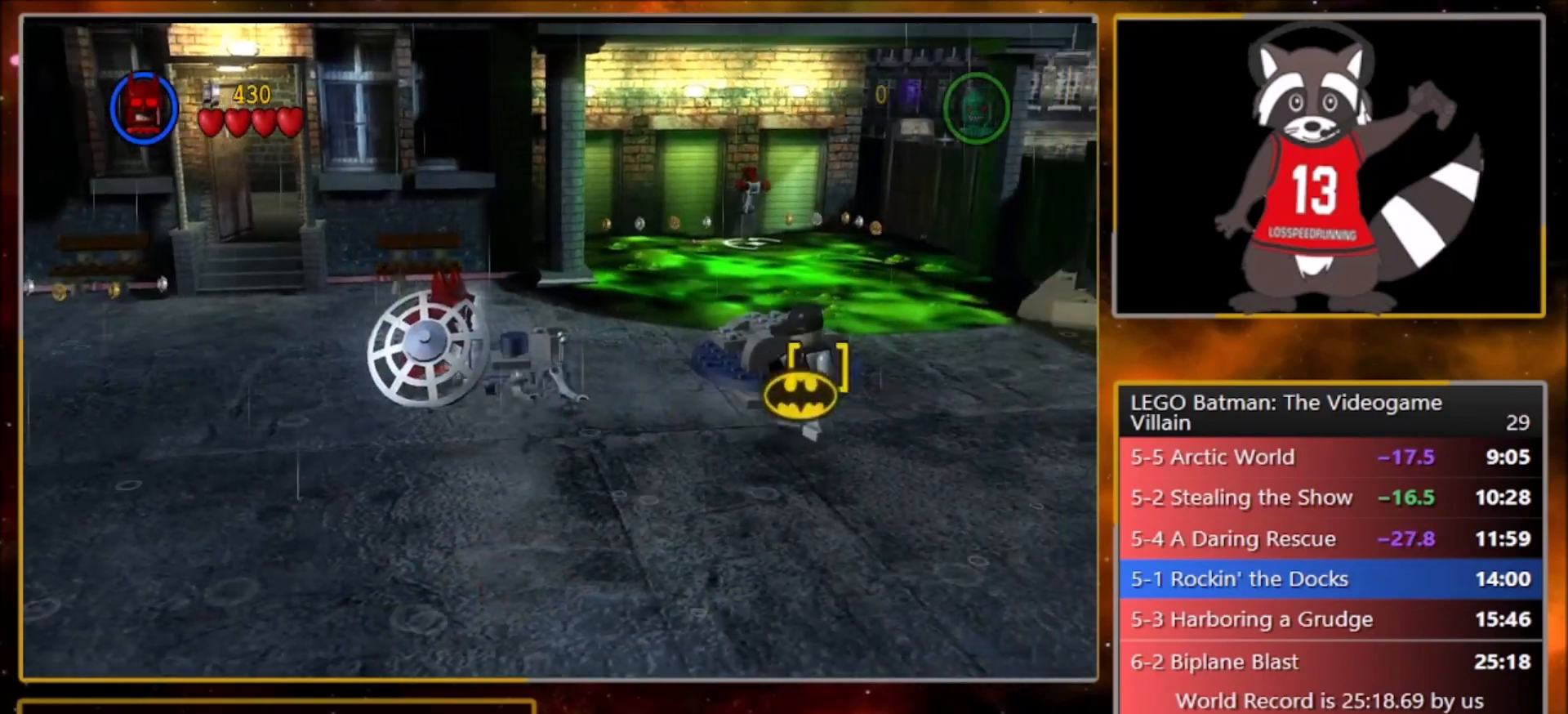
{"buttons": ["CIRCLE"], "left_stick": "center", "events": [[67, "SQUARE", "up"], [67, "left_stick", "center"], [234, "CIRCLE", "down"]]}
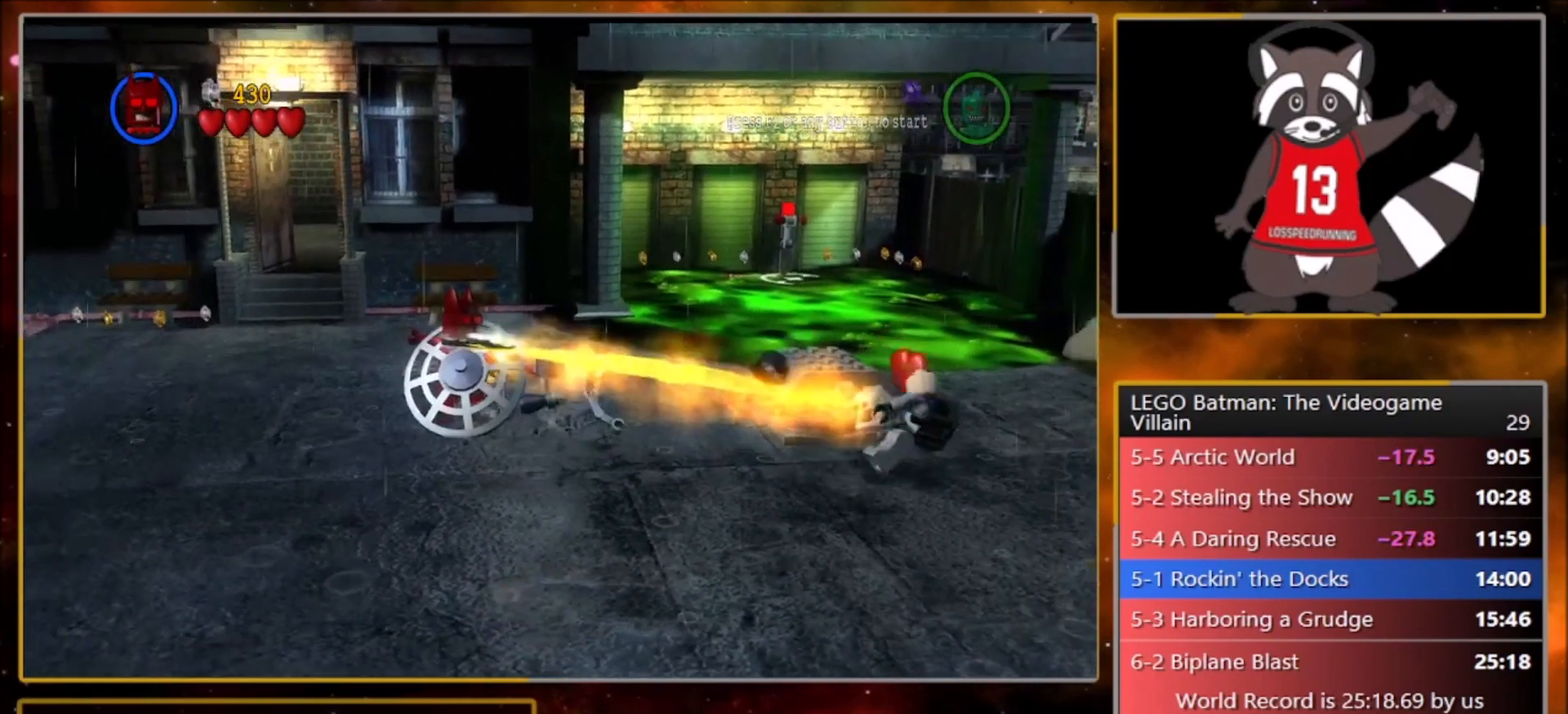
{"buttons": ["CIRCLE"], "left_stick": "center", "events": [[100, "CIRCLE", "up"], [167, "CIRCLE", "down"]]}
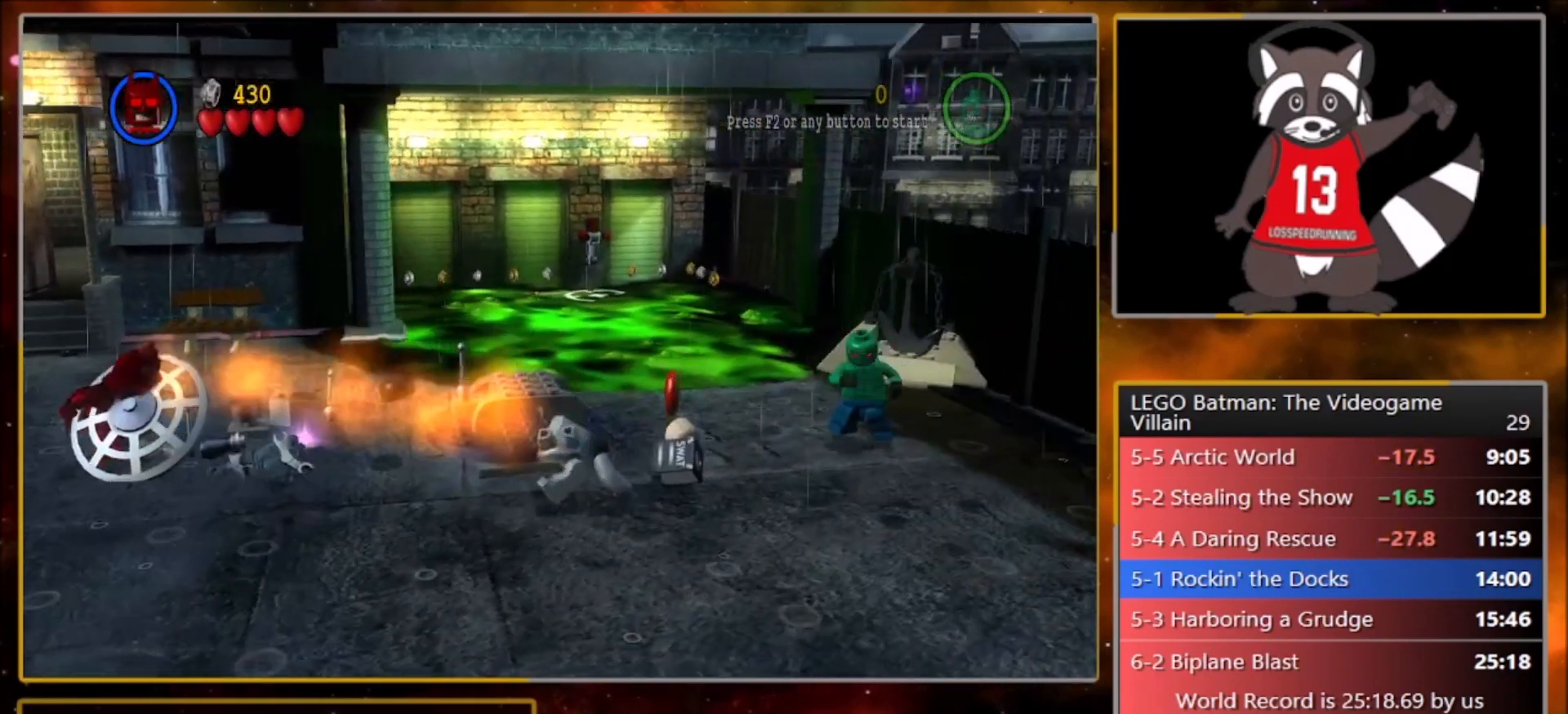
{"buttons": ["CIRCLE"], "left_stick": "center", "events": []}
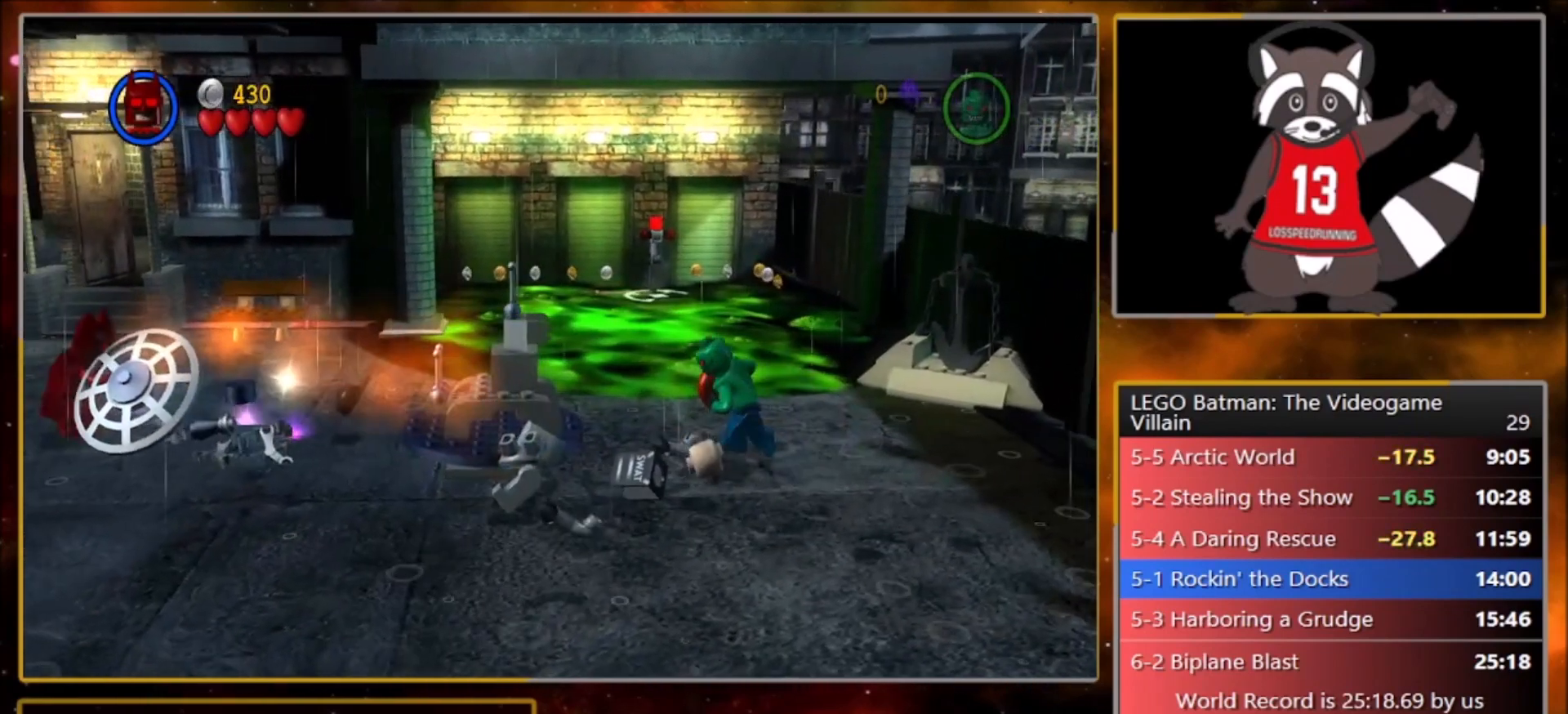
{"buttons": ["CIRCLE"], "left_stick": "center", "events": []}
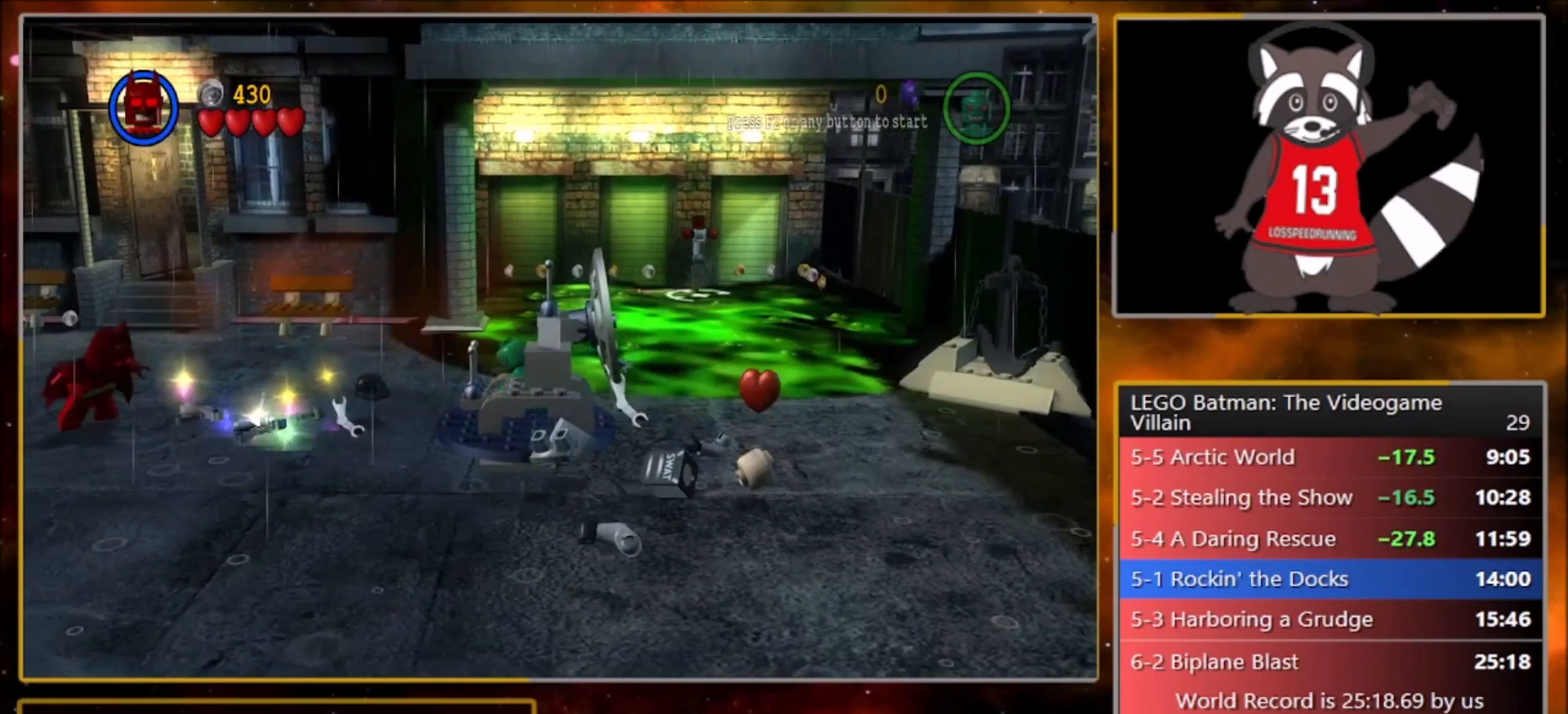
{"buttons": ["CIRCLE"], "left_stick": "center", "events": []}
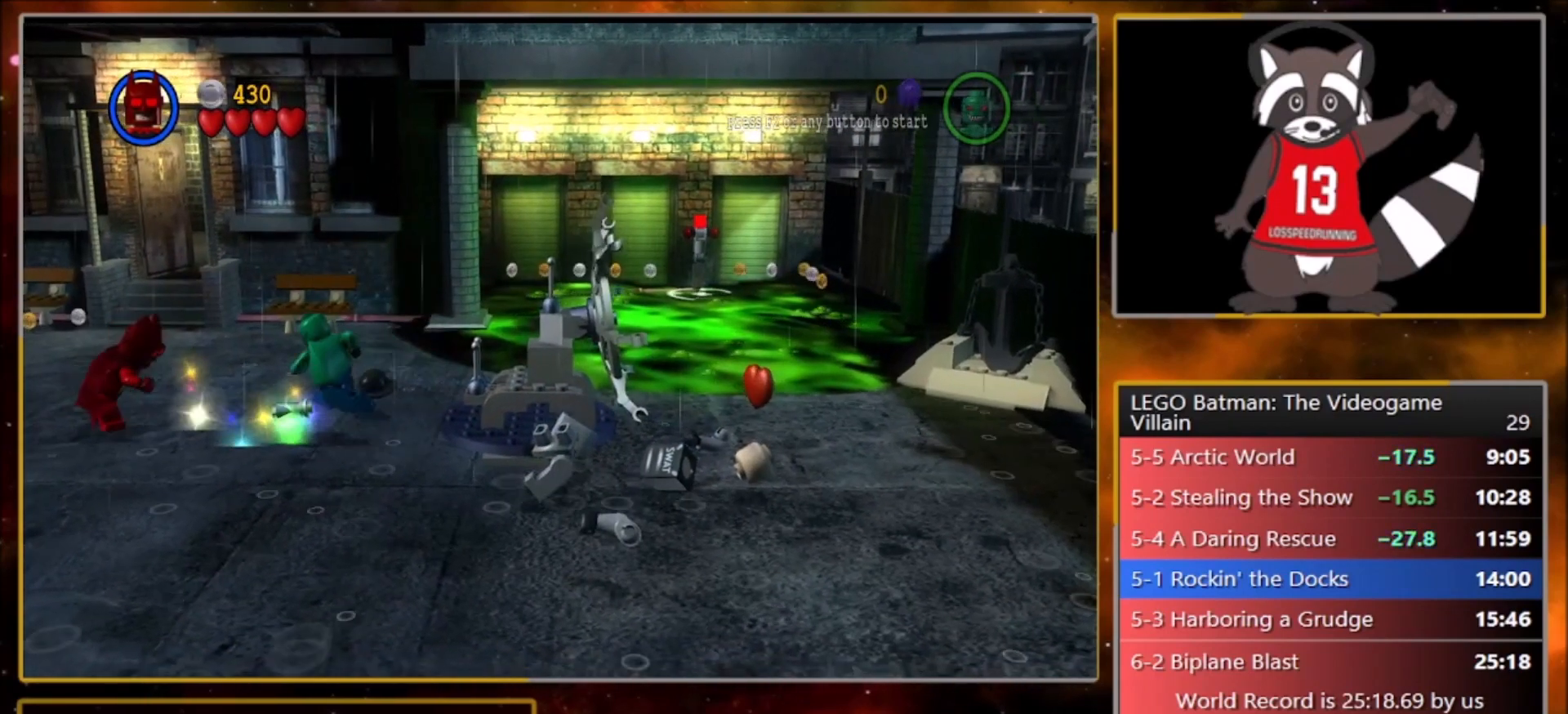
{"buttons": ["CIRCLE"], "left_stick": "center", "events": []}
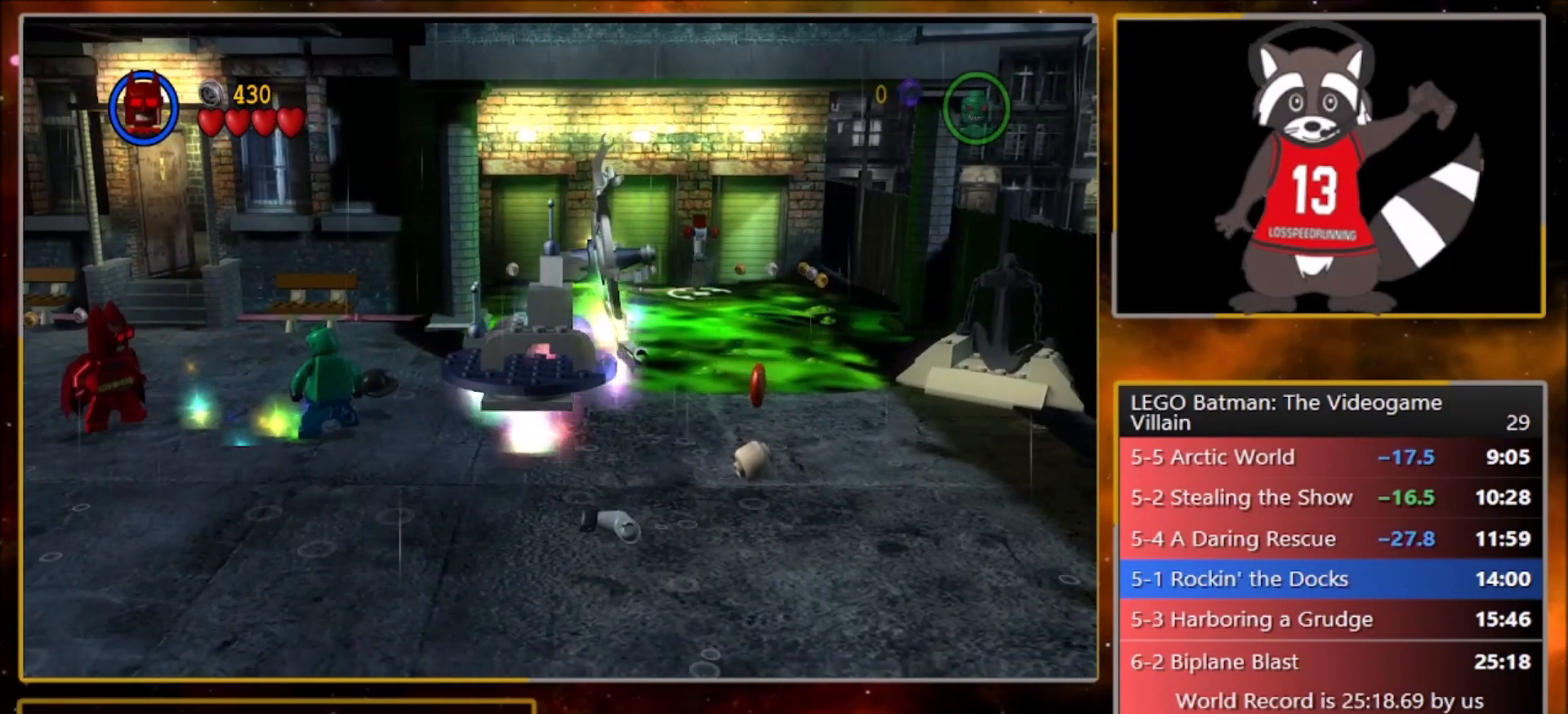
{"buttons": [], "left_stick": "center", "events": [[401, "CIRCLE", "up"]]}
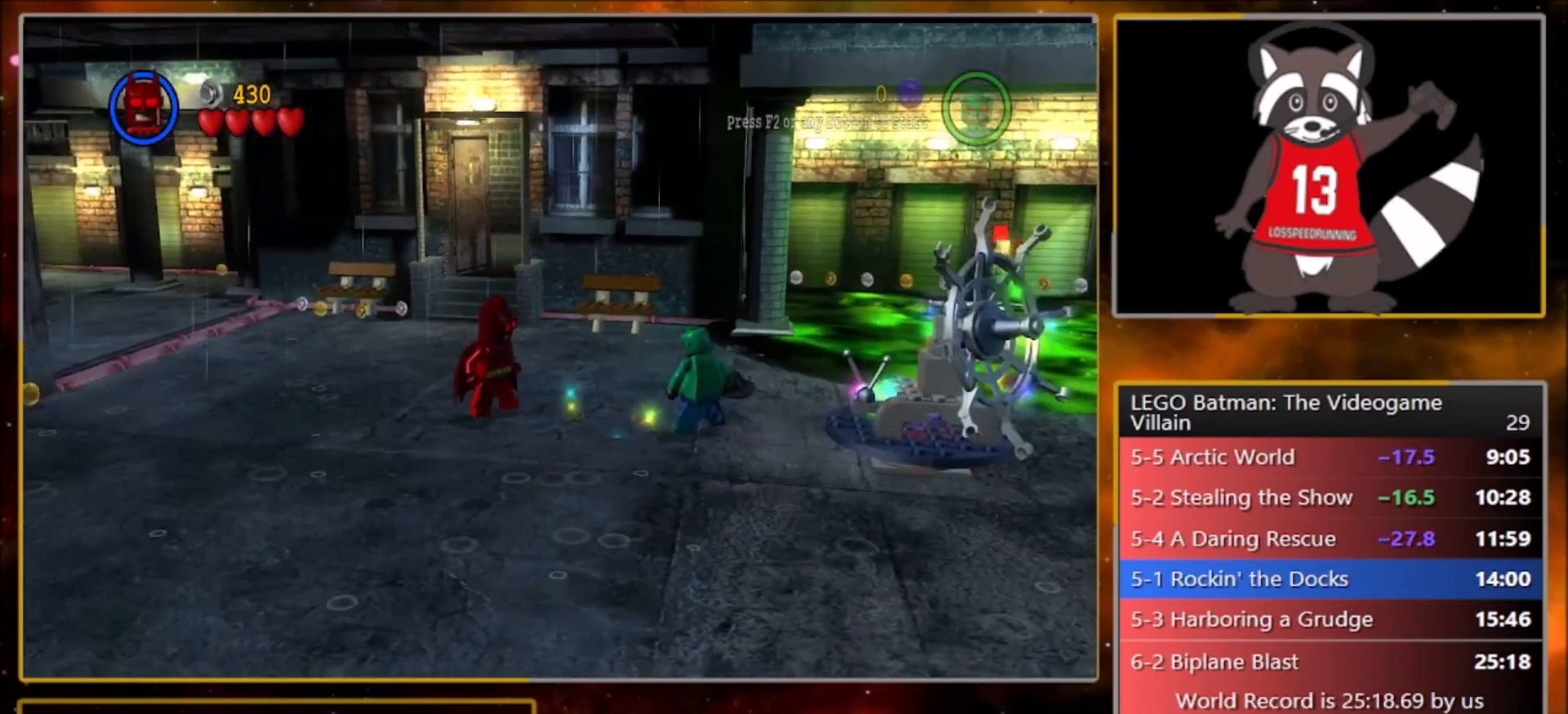
{"buttons": [], "left_stick": "center", "events": []}
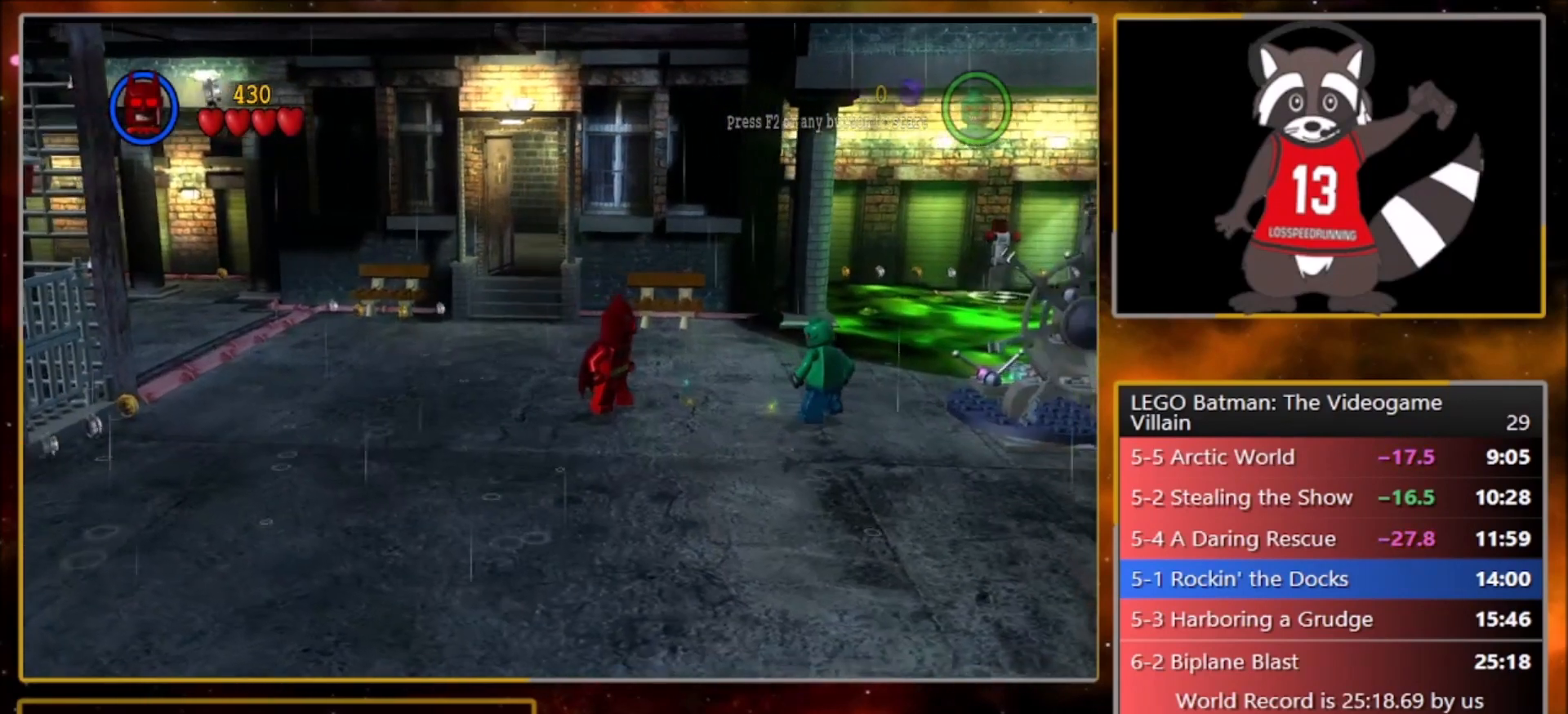
{"buttons": [], "left_stick": "center", "events": []}
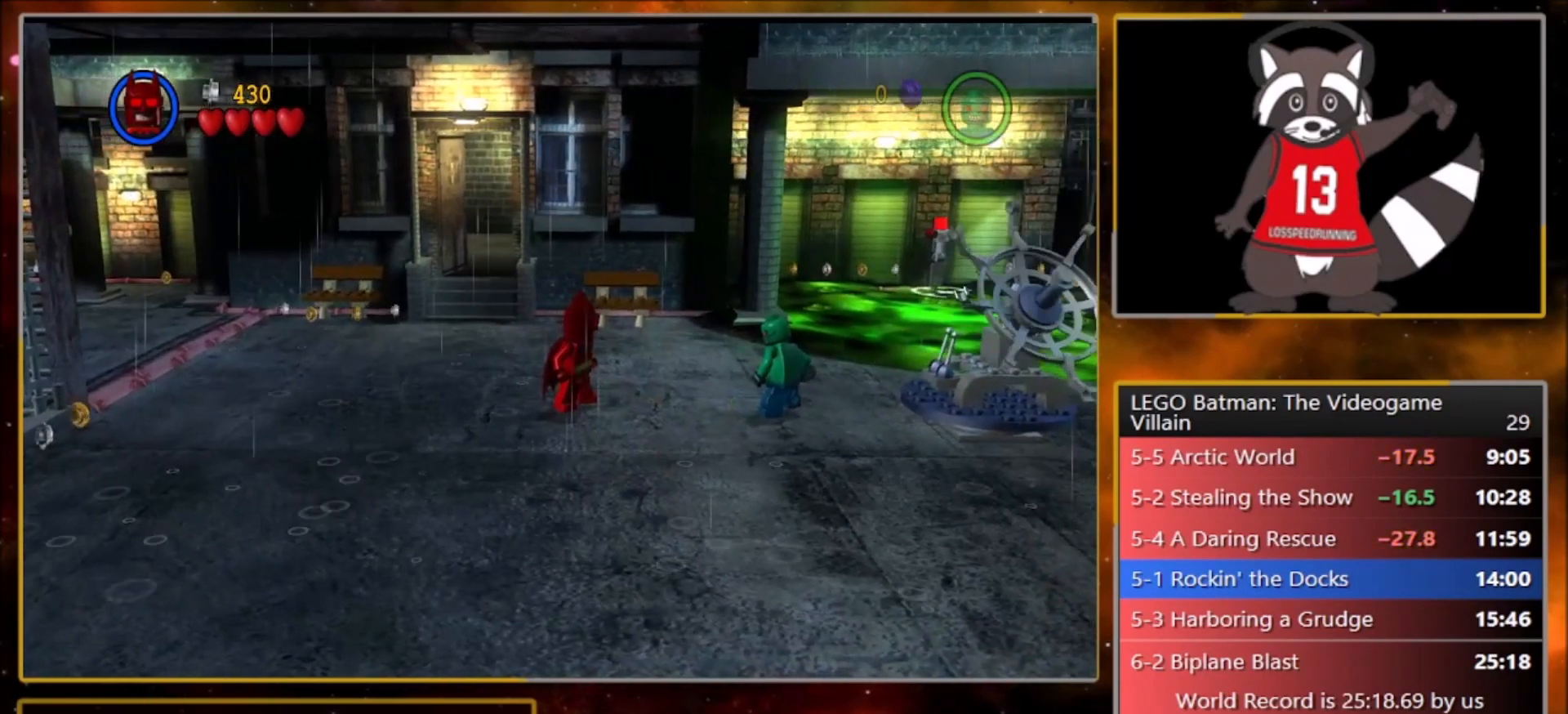
{"buttons": [], "left_stick": "center", "events": []}
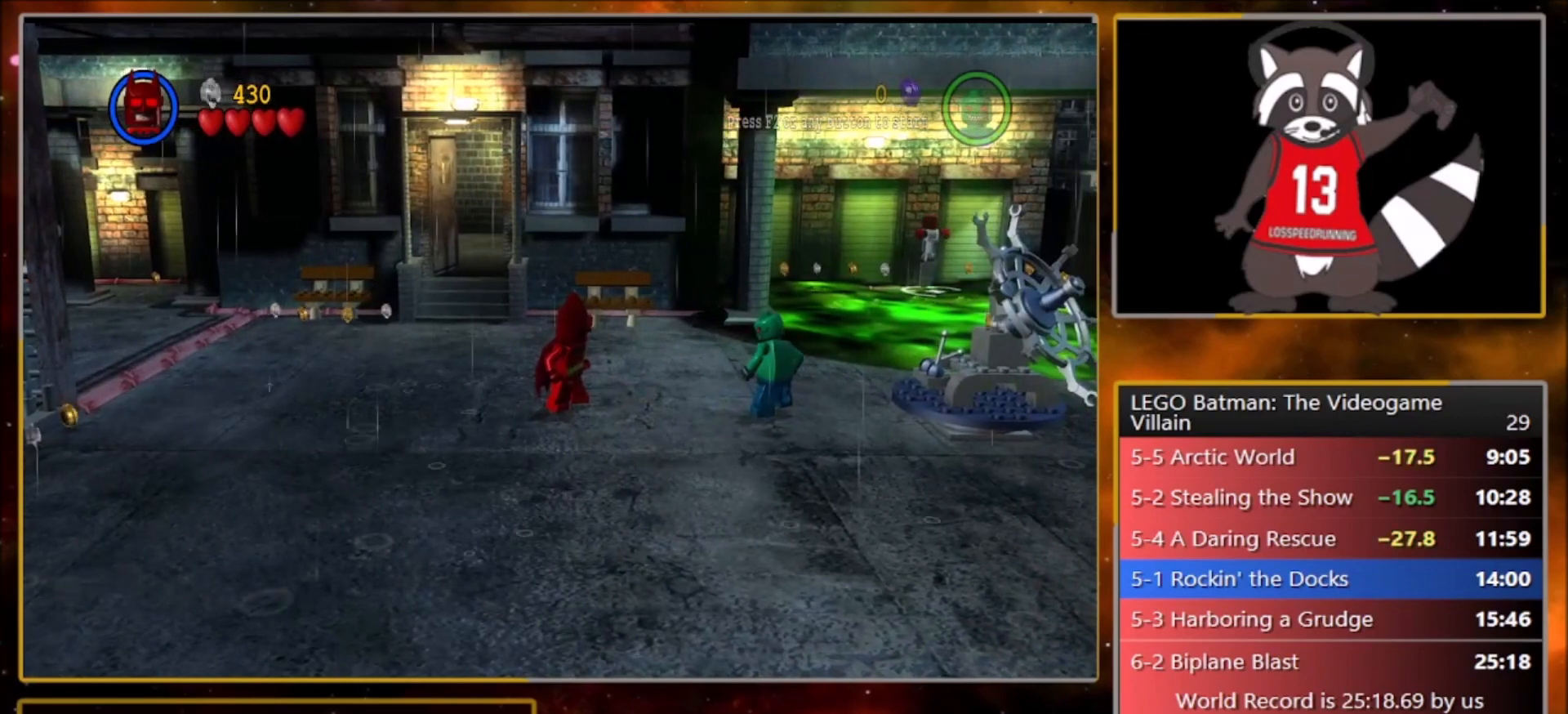
{"buttons": [], "left_stick": "center", "events": []}
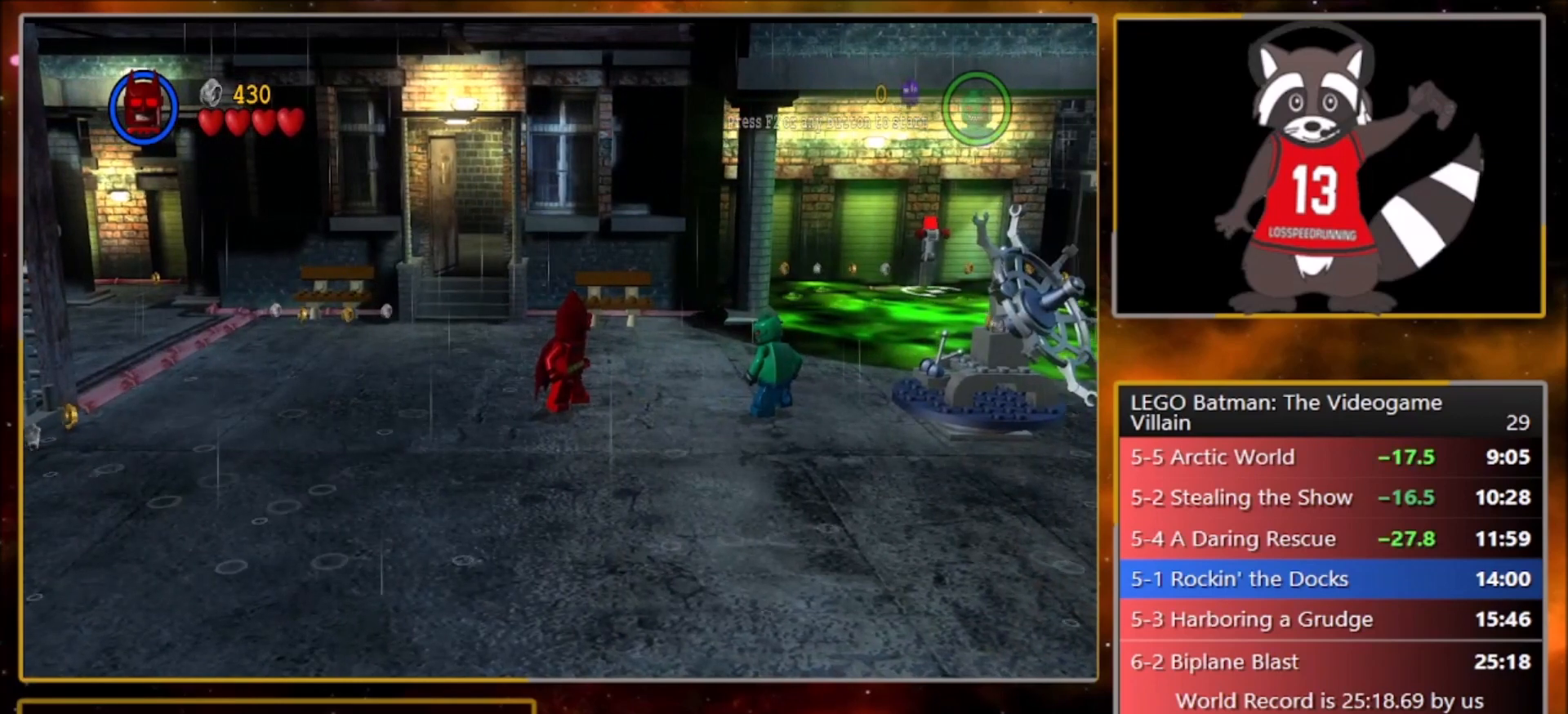
{"buttons": ["R1"], "left_stick": "center", "events": [[467, "R1", "down"]]}
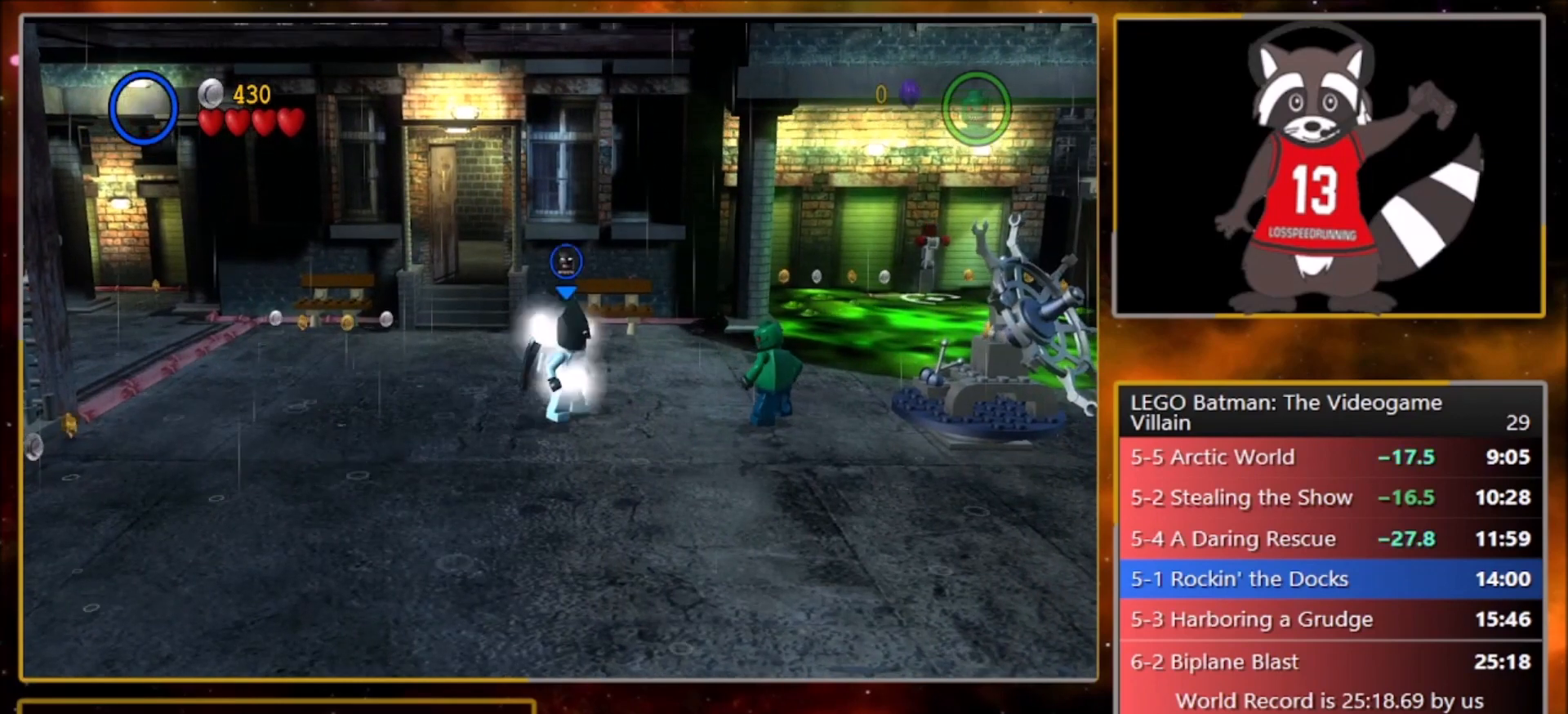
{"buttons": [], "left_stick": "up-left", "events": [[34, "R1", "up"], [134, "R1", "down"], [267, "R1", "up"], [267, "left_stick", "up-left"]]}
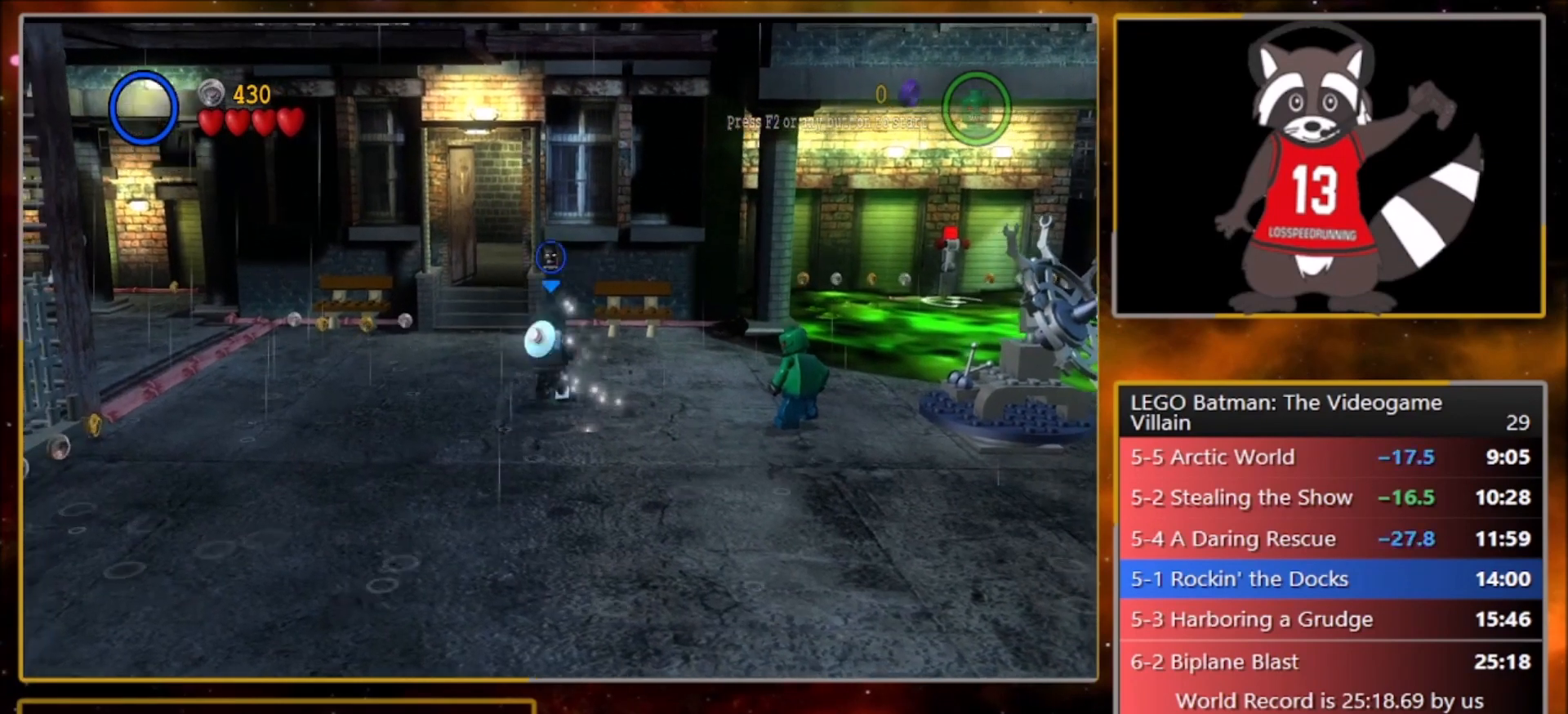
{"buttons": [], "left_stick": "center", "events": [[400, "left_stick", "center"]]}
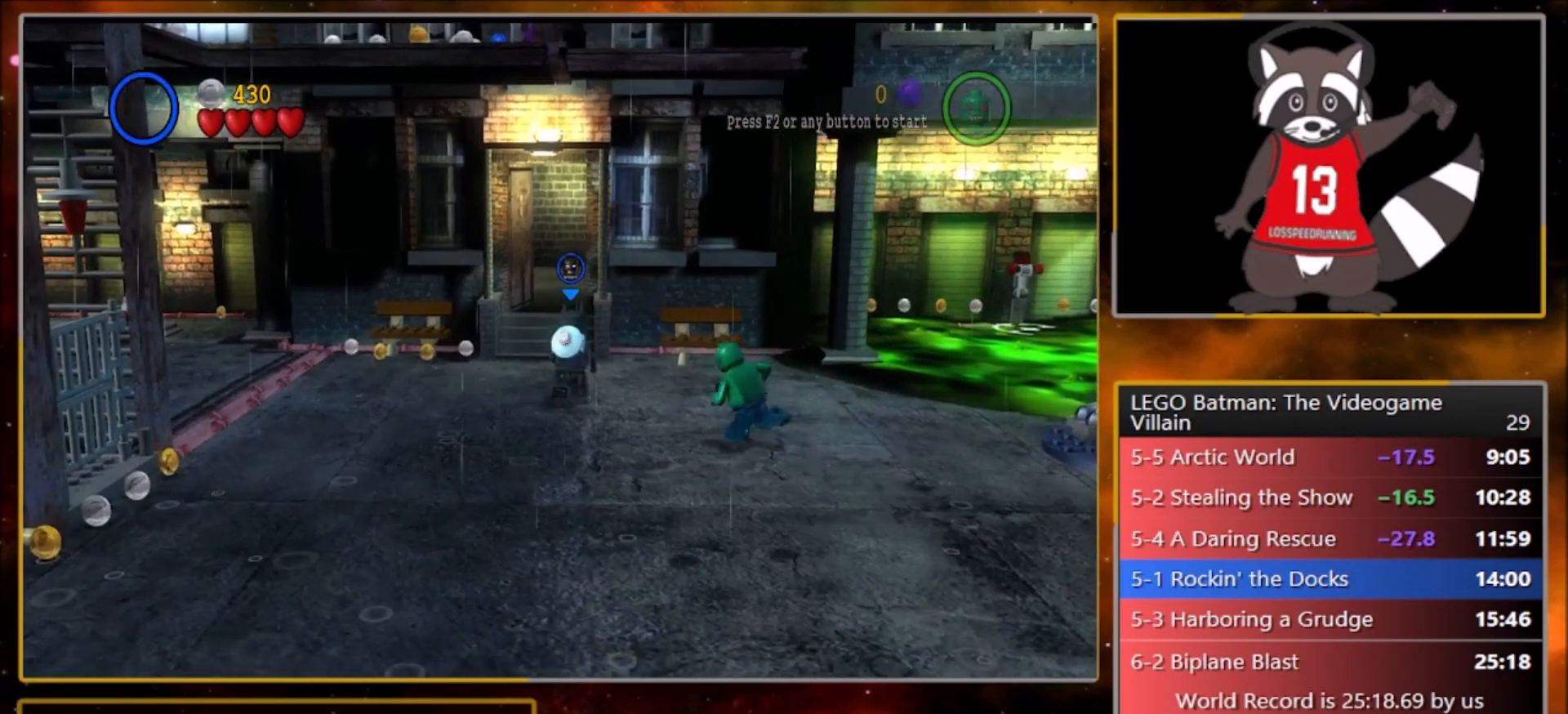
{"buttons": [], "left_stick": "center", "events": [[34, "left_stick", "down-right"], [267, "CIRCLE", "down"], [267, "left_stick", "center"], [368, "CIRCLE", "up"]]}
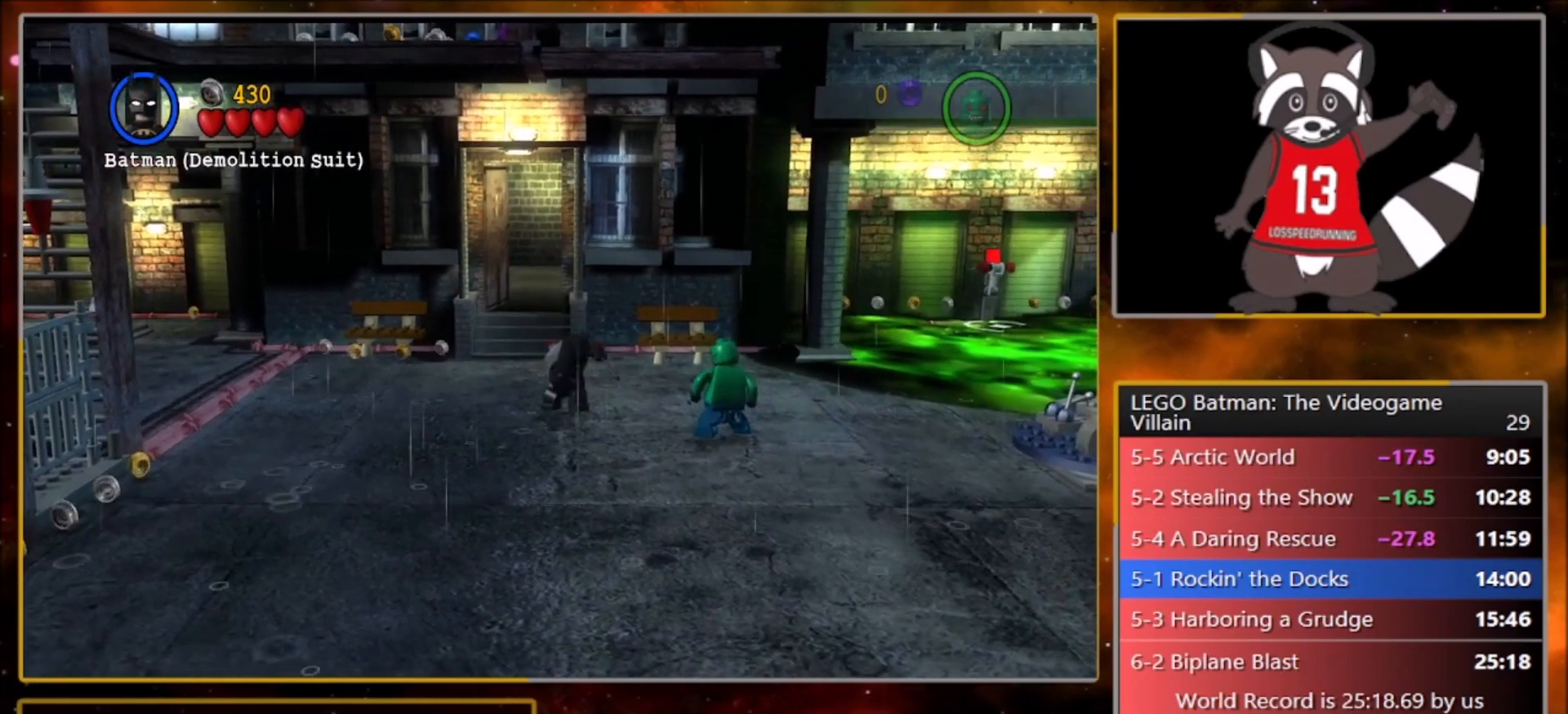
{"buttons": [], "left_stick": "center", "events": []}
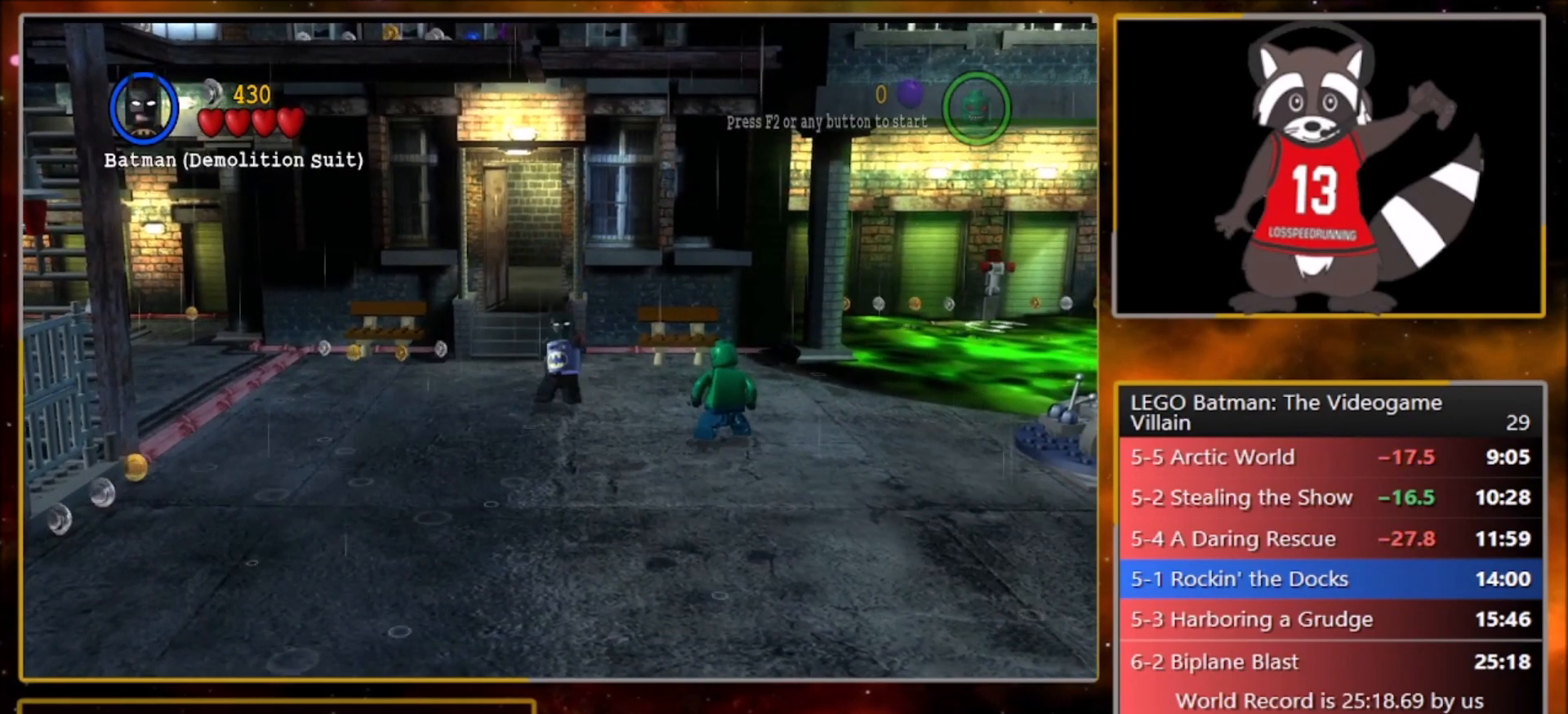
{"buttons": [], "left_stick": "center", "events": []}
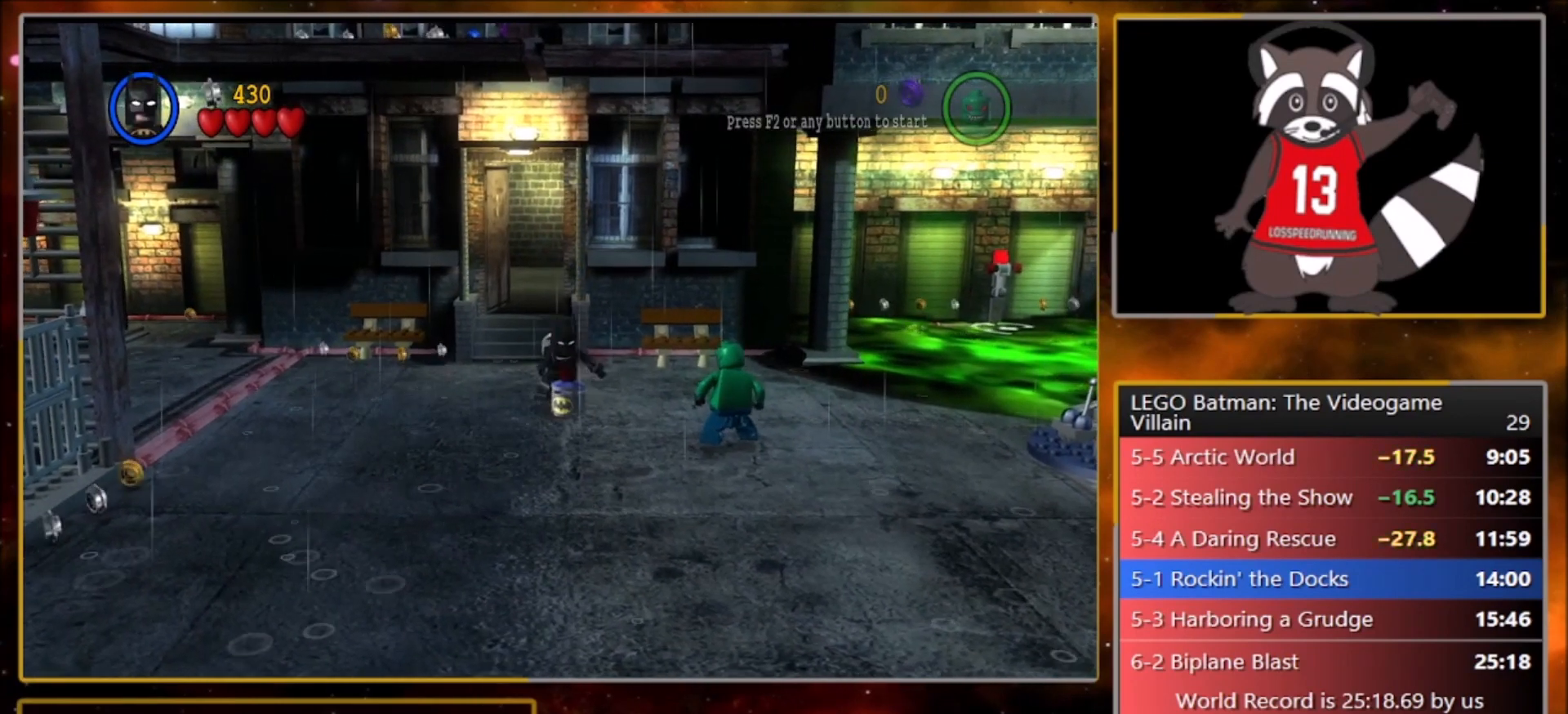
{"buttons": [], "left_stick": "center", "events": []}
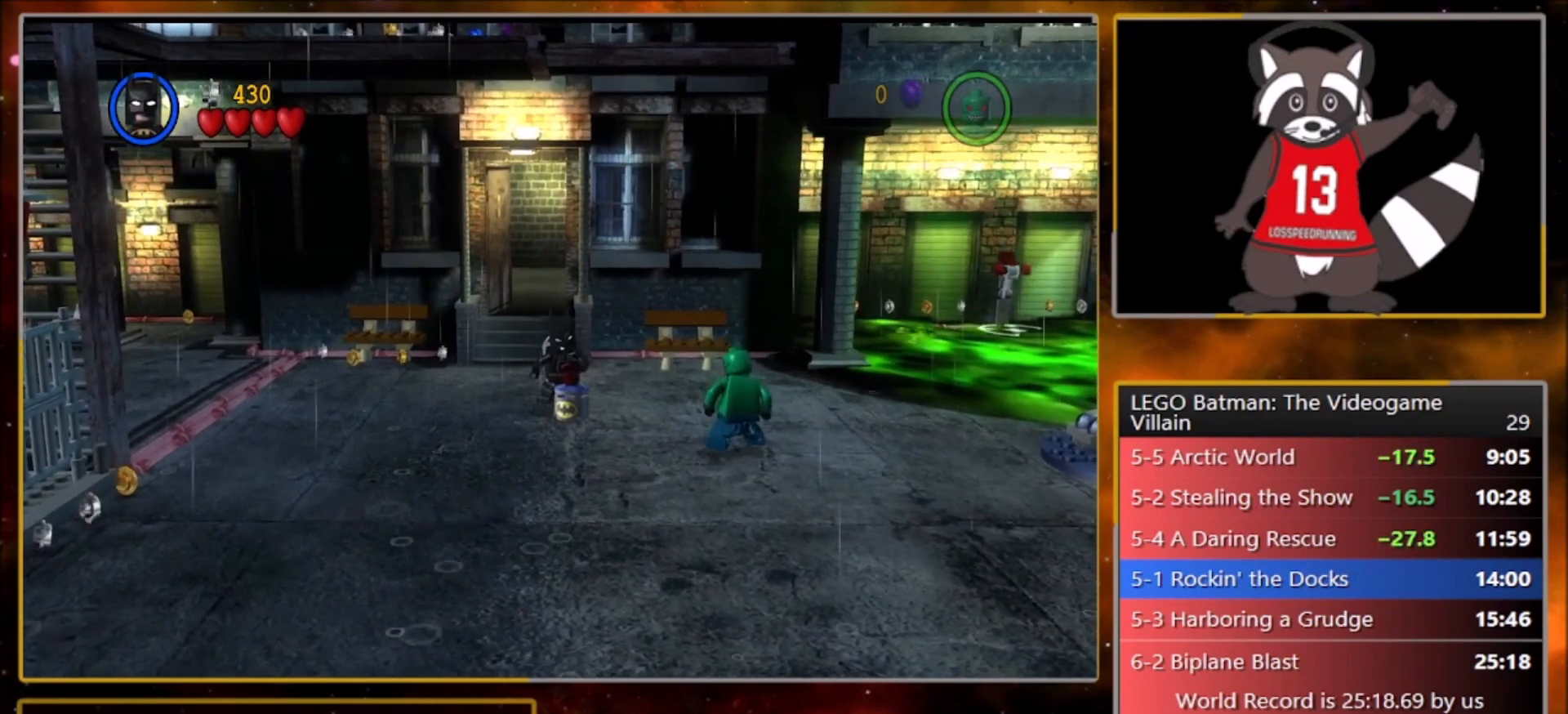
{"buttons": [], "left_stick": "center", "events": []}
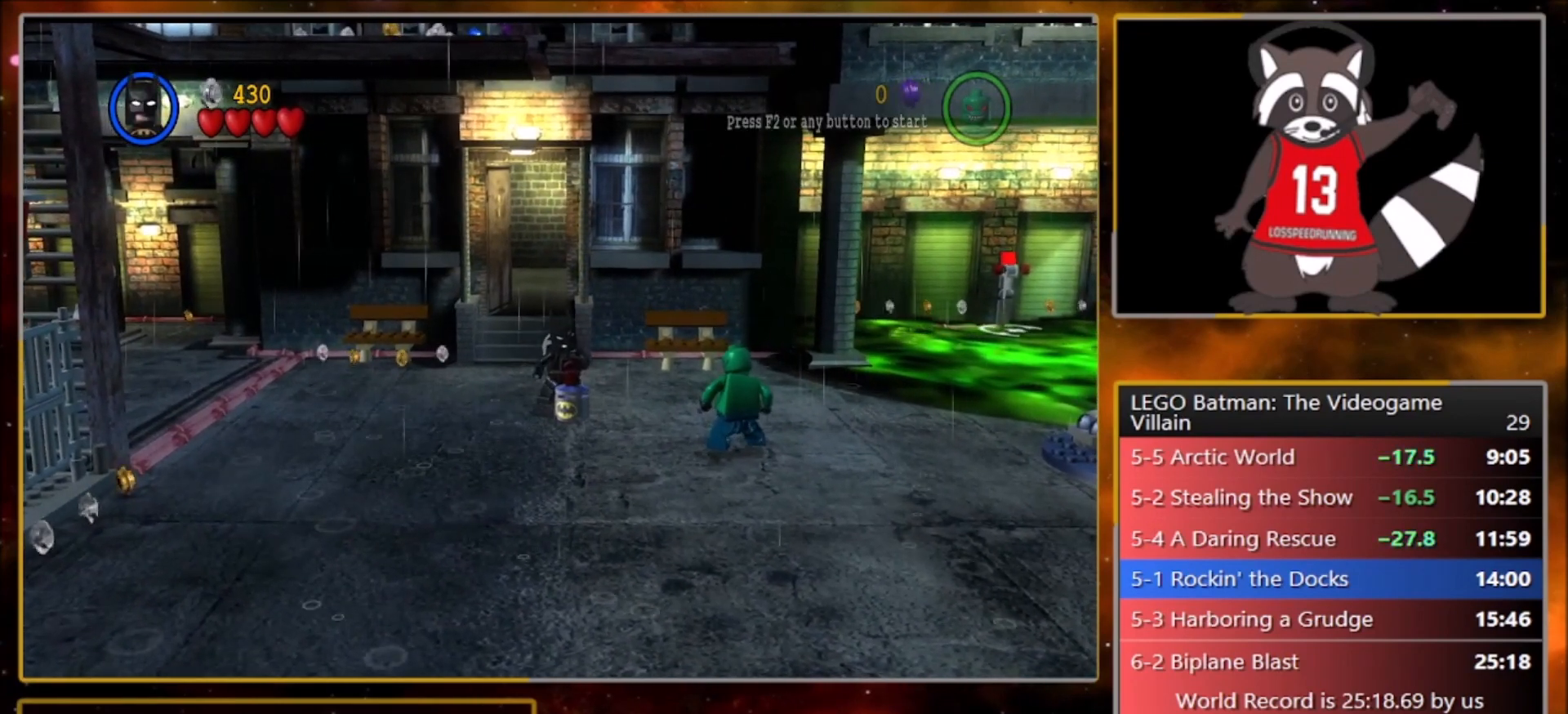
{"buttons": [], "left_stick": "center", "events": []}
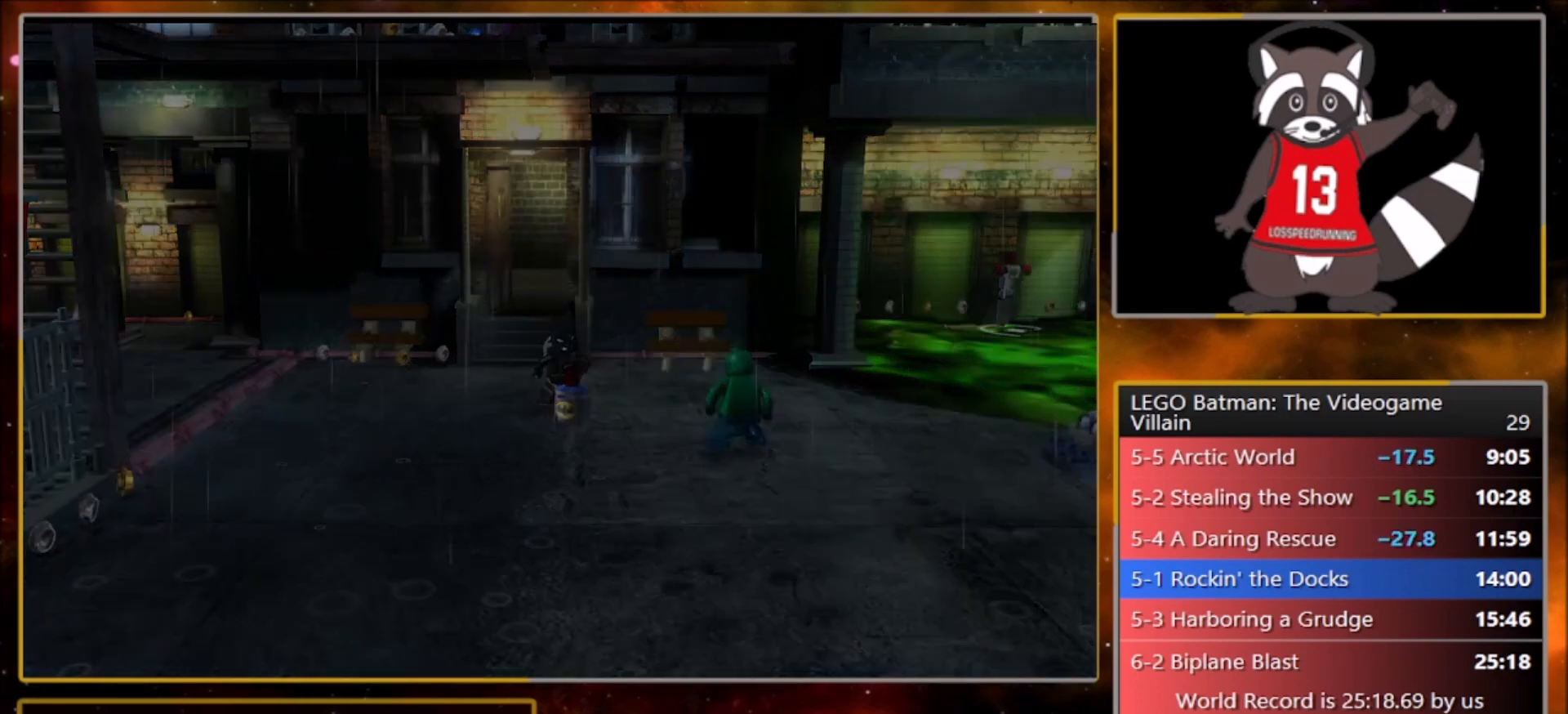
{"buttons": ["TRIANGLE"], "left_stick": "center", "events": [[334, "CROSS", "down"], [434, "CROSS", "up"], [468, "TRIANGLE", "down"]]}
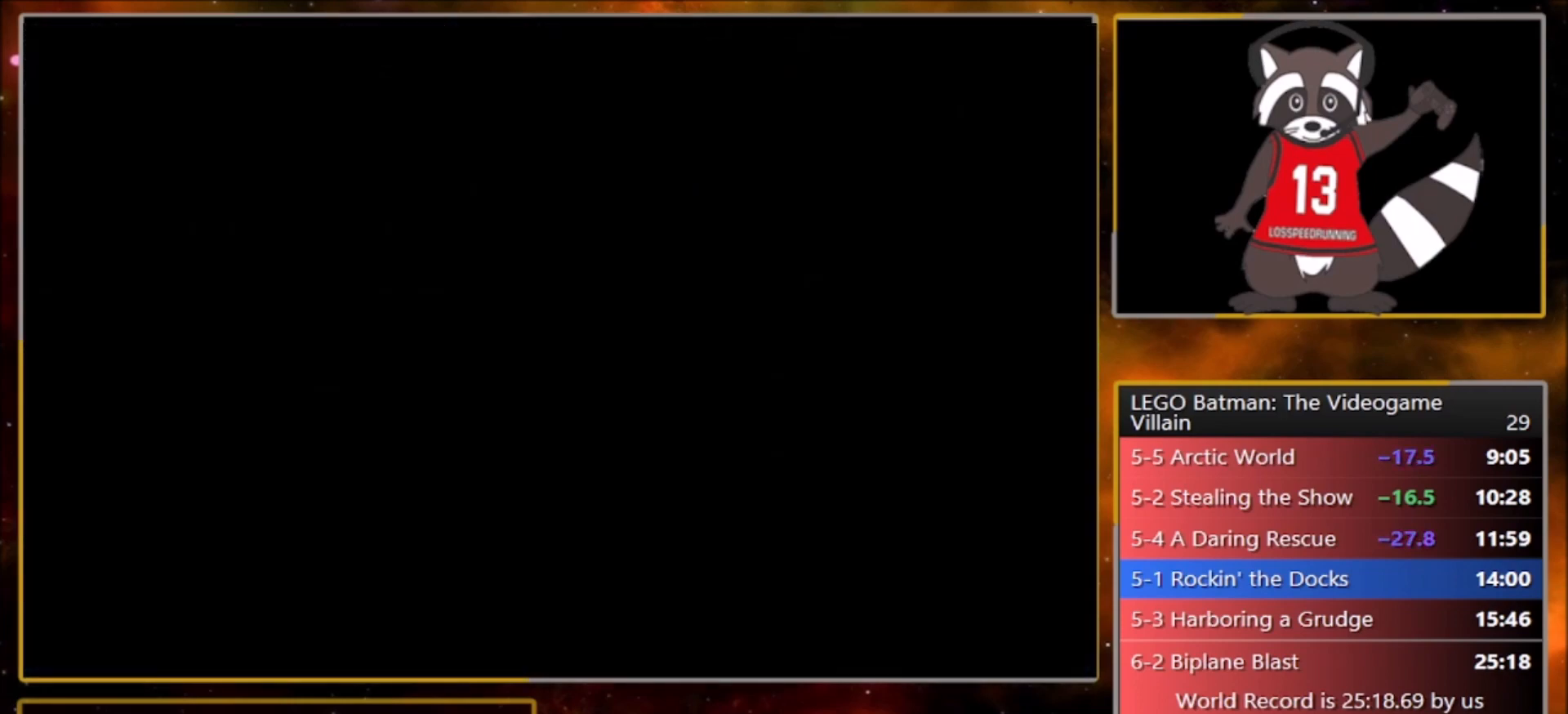
{"buttons": ["TRIANGLE"], "left_stick": "center", "events": [[33, "CROSS", "down"], [33, "TRIANGLE", "up"], [100, "CROSS", "up"], [167, "TRIANGLE", "down"], [200, "CROSS", "down"], [234, "TRIANGLE", "up"], [300, "CROSS", "up"], [334, "TRIANGLE", "down"], [400, "CROSS", "down"], [400, "TRIANGLE", "up"], [500, "CROSS", "up"], [500, "TRIANGLE", "down"]]}
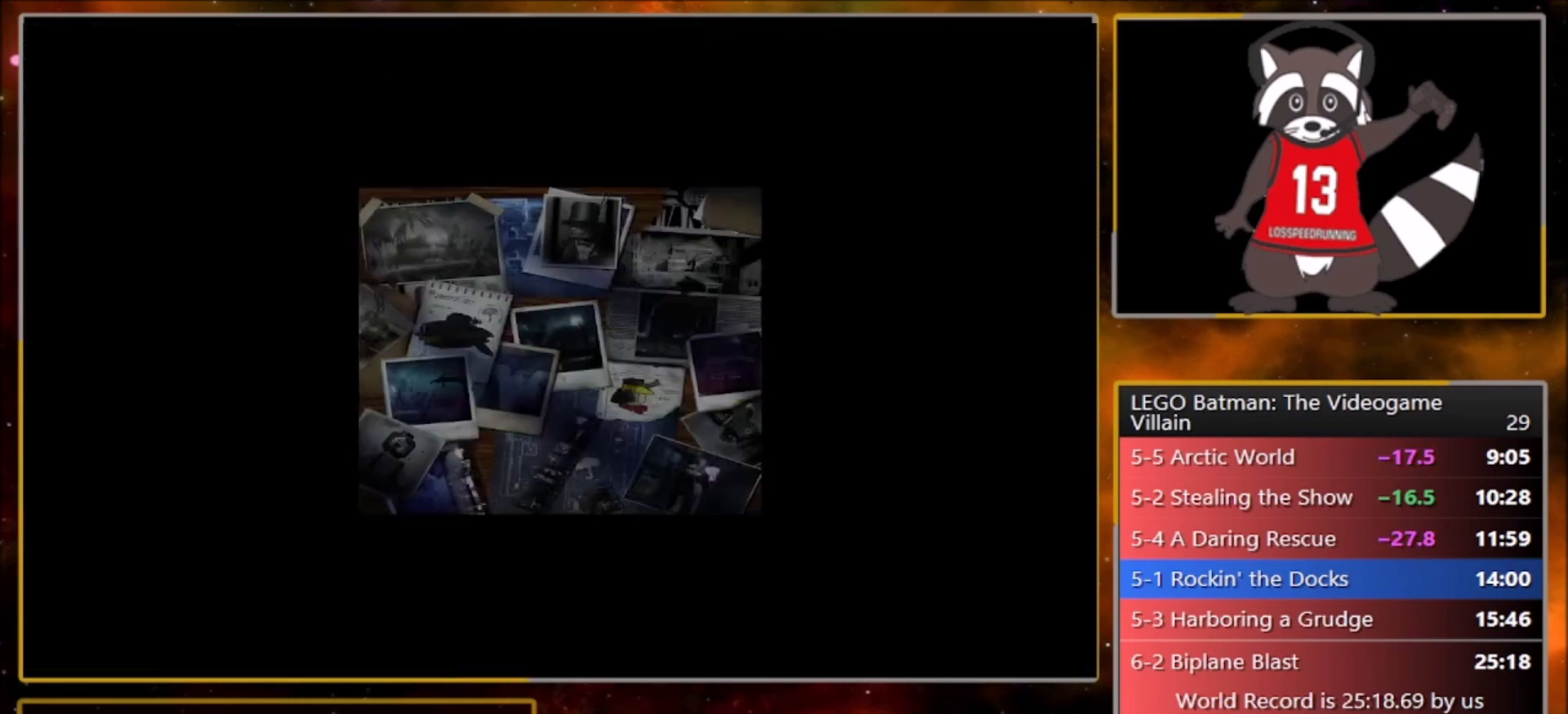
{"buttons": ["CROSS"], "left_stick": "center", "events": [[101, "CROSS", "down"], [101, "TRIANGLE", "up"], [167, "CROSS", "up"], [167, "TRIANGLE", "down"], [267, "CROSS", "down"], [301, "TRIANGLE", "up"], [368, "CROSS", "up"], [401, "TRIANGLE", "down"], [434, "CROSS", "down"], [468, "TRIANGLE", "up"]]}
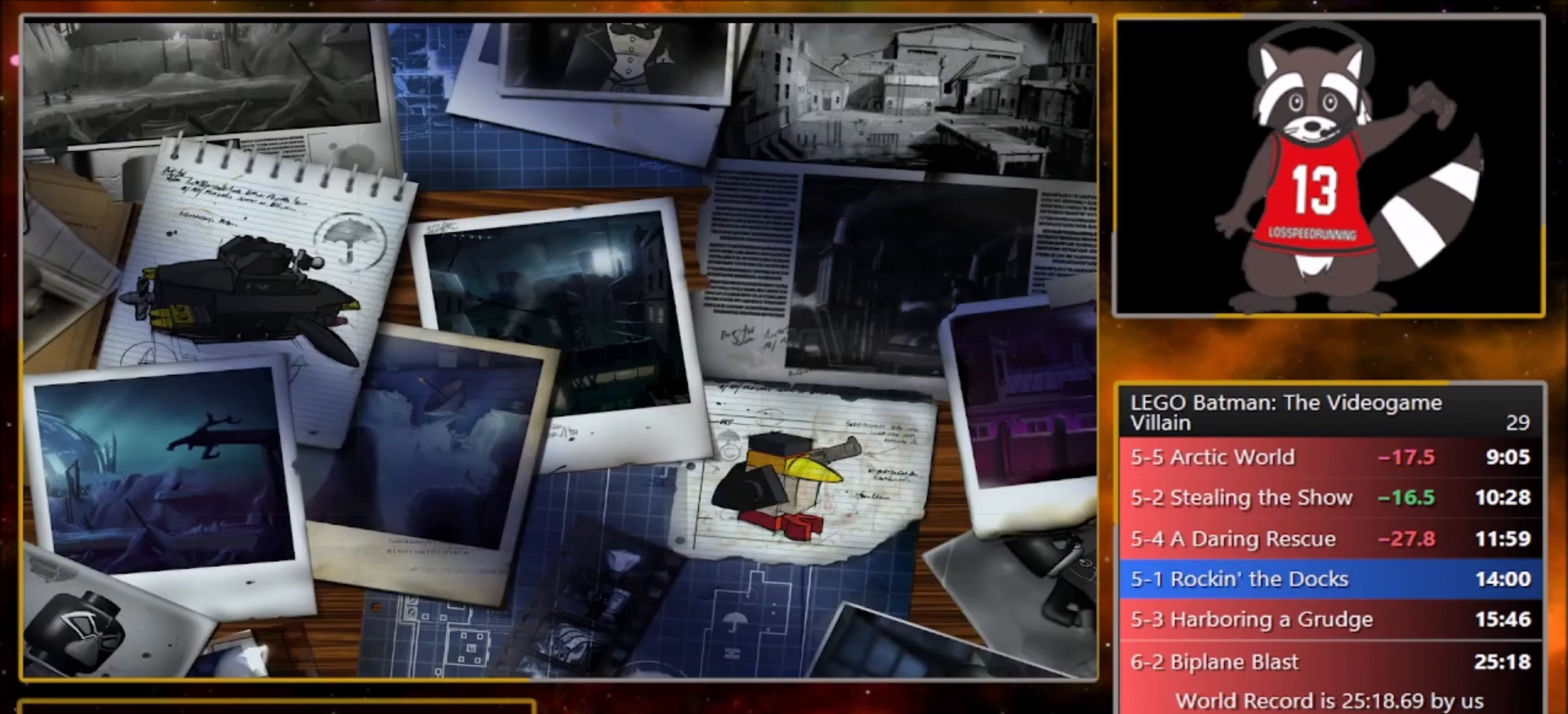
{"buttons": ["TRIANGLE"], "left_stick": "center", "events": [[67, "CROSS", "up"], [67, "TRIANGLE", "down"], [133, "CROSS", "down"], [167, "TRIANGLE", "up"], [234, "CROSS", "up"], [267, "TRIANGLE", "down"], [367, "CROSS", "down"], [367, "TRIANGLE", "up"], [467, "CROSS", "up"], [467, "TRIANGLE", "down"]]}
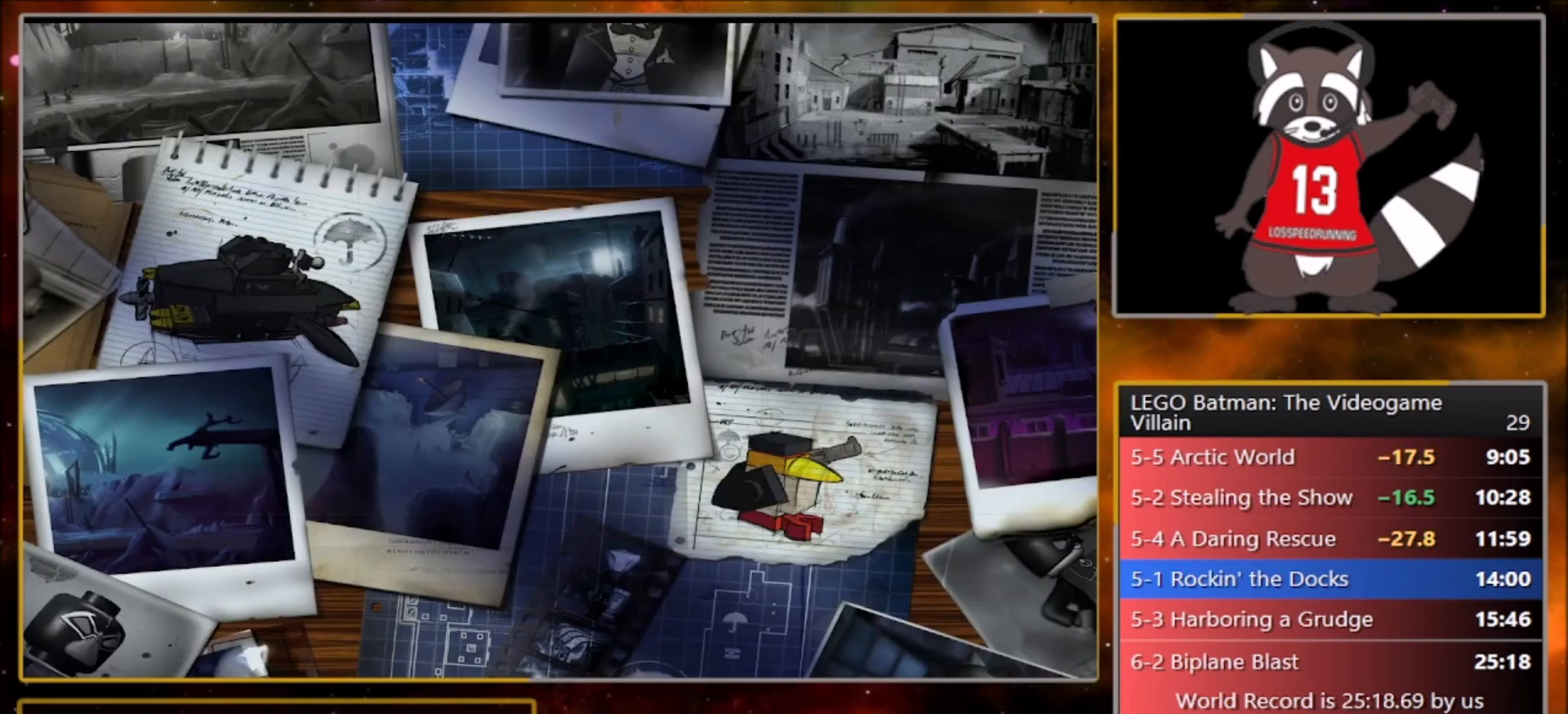
{"buttons": ["TRIANGLE"], "left_stick": "center", "events": [[101, "CROSS", "down"], [101, "TRIANGLE", "up"], [201, "CROSS", "up"], [201, "TRIANGLE", "down"], [334, "CROSS", "down"], [334, "TRIANGLE", "up"], [401, "CROSS", "up"], [434, "TRIANGLE", "down"]]}
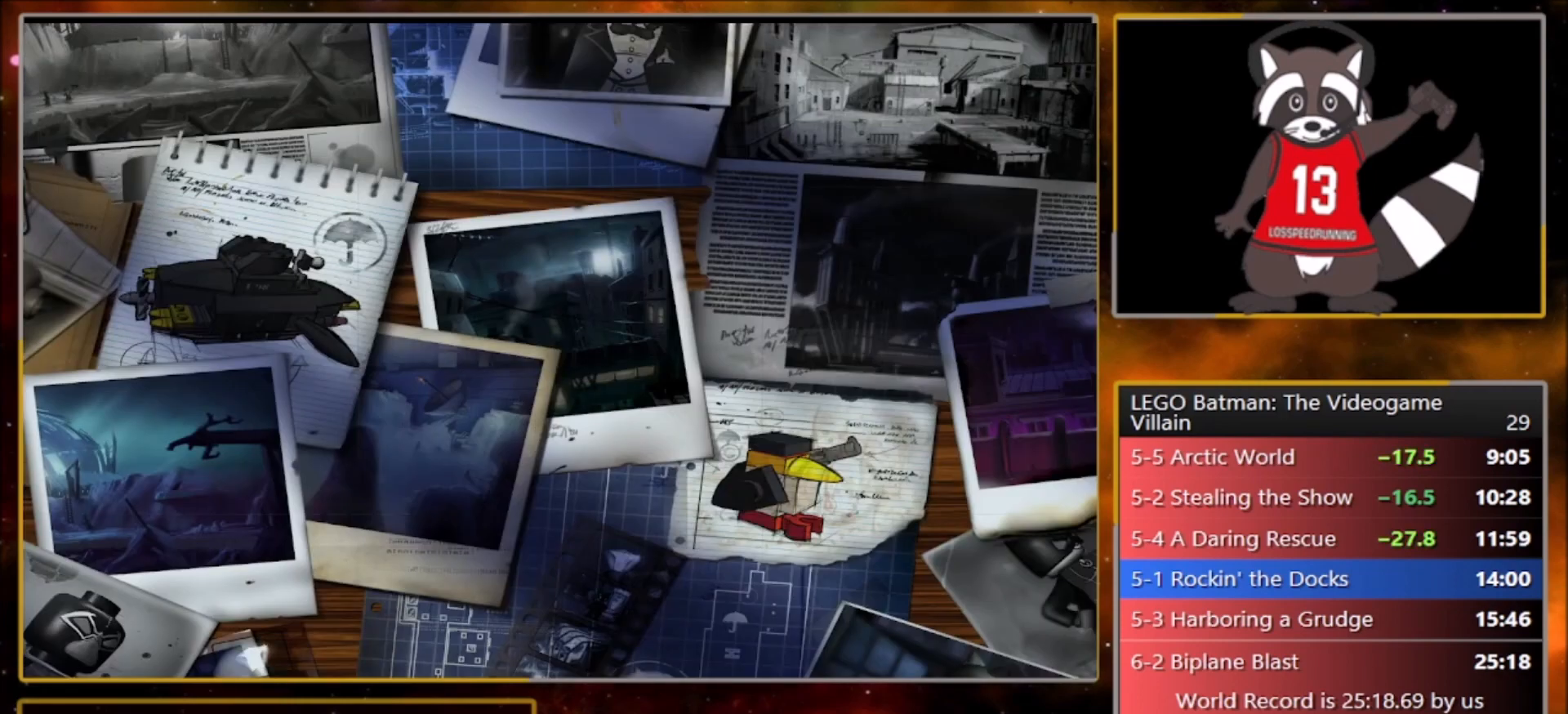
{"buttons": ["CROSS", "TRIANGLE"], "left_stick": "center", "events": [[67, "CROSS", "down"], [67, "TRIANGLE", "up"], [200, "CROSS", "up"], [200, "TRIANGLE", "down"], [300, "CROSS", "down"], [300, "TRIANGLE", "up"], [400, "CROSS", "up"], [400, "TRIANGLE", "down"], [500, "CROSS", "down"]]}
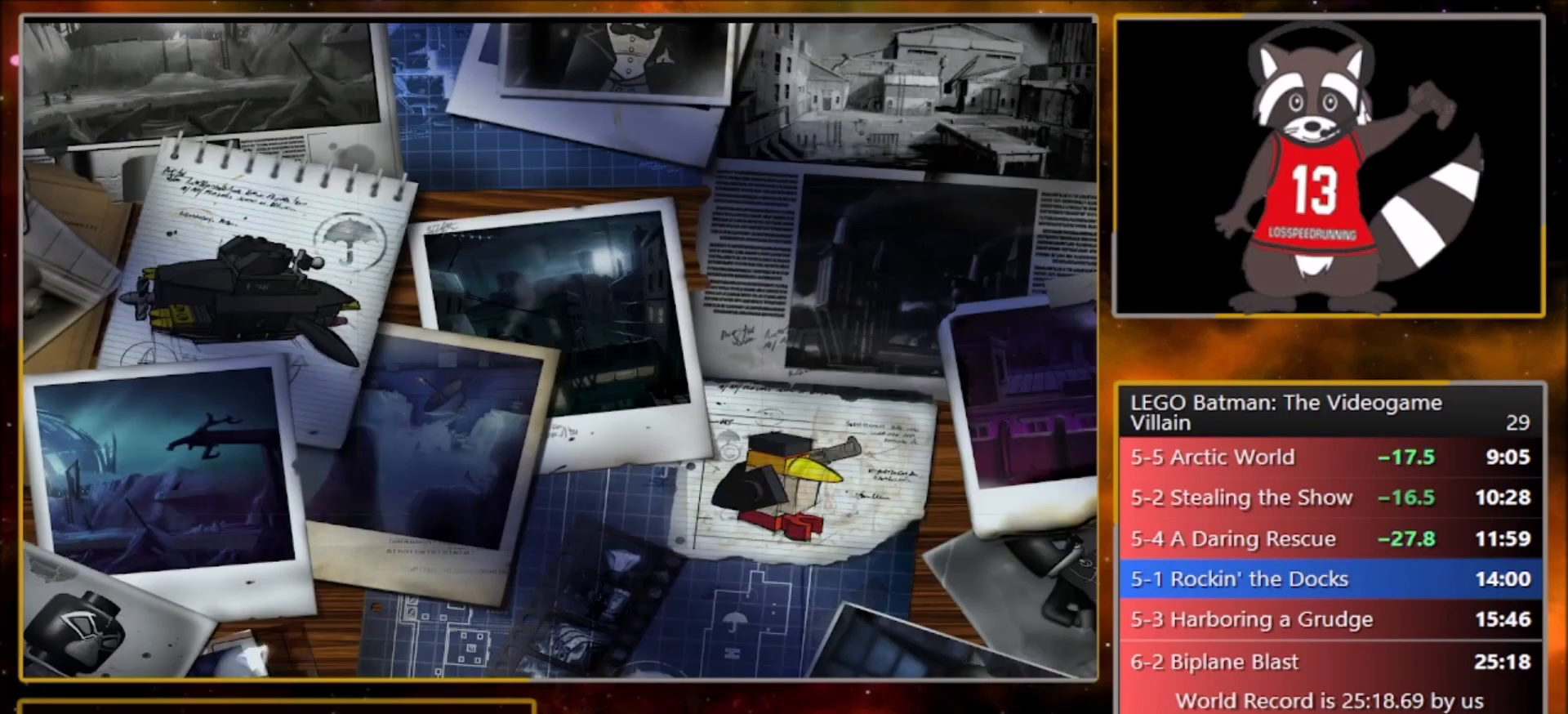
{"buttons": ["TRIANGLE"], "left_stick": "center", "events": [[34, "TRIANGLE", "up"], [101, "CROSS", "up"], [134, "TRIANGLE", "down"], [201, "CROSS", "down"], [234, "TRIANGLE", "up"], [301, "CROSS", "up"], [334, "TRIANGLE", "down"], [401, "CROSS", "down"], [434, "TRIANGLE", "up"], [468, "CROSS", "up"], [501, "TRIANGLE", "down"]]}
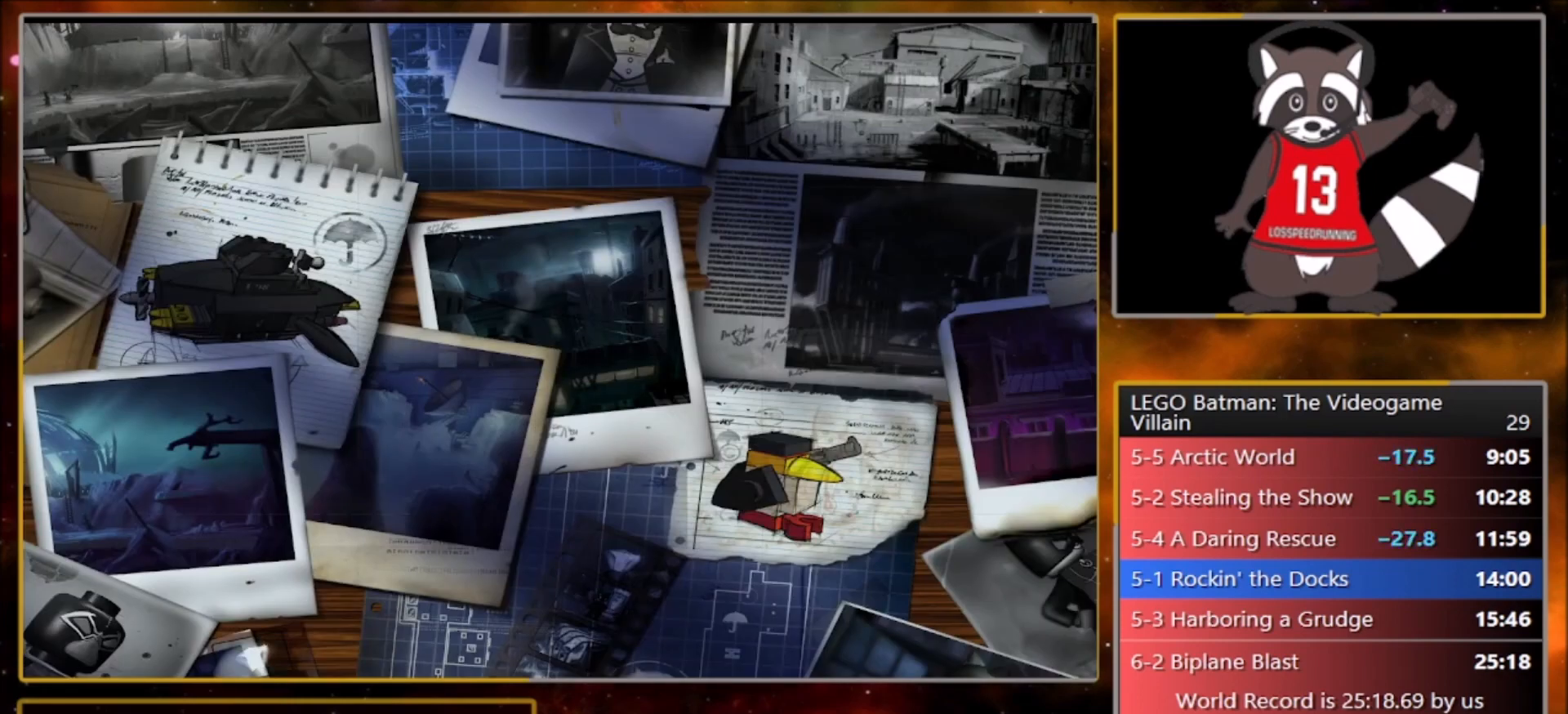
{"buttons": ["CROSS"], "left_stick": "center", "events": [[67, "CROSS", "down"], [133, "TRIANGLE", "up"], [167, "CROSS", "up"], [200, "TRIANGLE", "down"], [300, "CROSS", "down"], [300, "TRIANGLE", "up"], [367, "CROSS", "up"], [400, "TRIANGLE", "down"], [467, "CROSS", "down"], [500, "TRIANGLE", "up"]]}